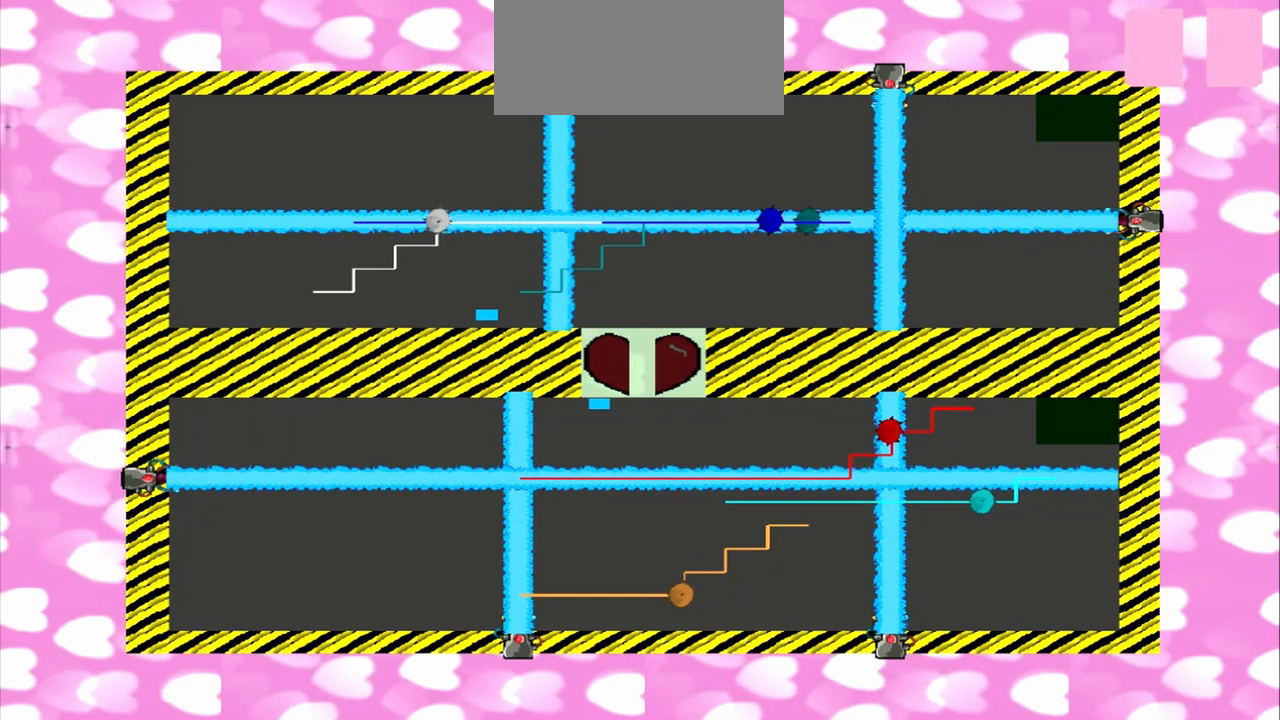
Gameplay with a controller (PlayStation layout); each line is a JSON object with the inputs held at the frame after it. "events" lists button and stick changes between this image and that frame as [ms after this image, input, new state], when the widget could be followed in between. Not read: L3 R3 TRIANGLE.
{"buttons": [], "left_stick": "right", "right_stick": "up-right", "events": []}
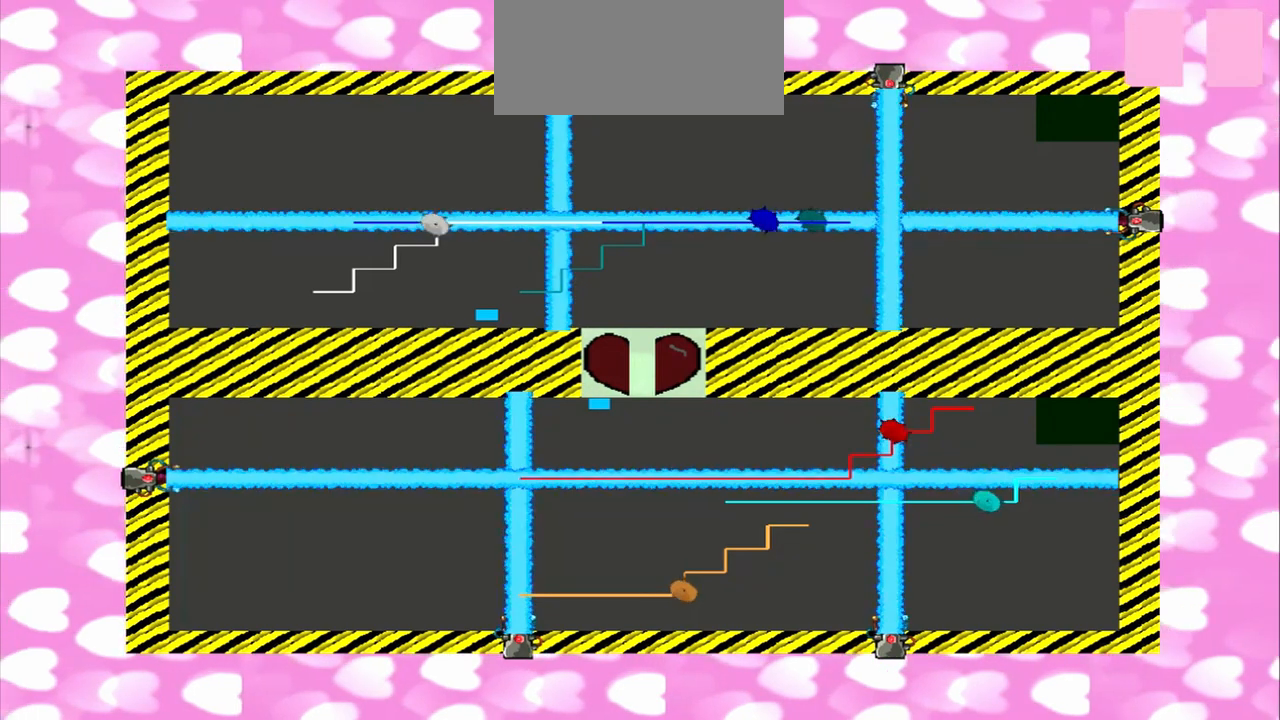
{"buttons": [], "left_stick": "right", "right_stick": "up-right", "events": [[125, "left_stick", "left"], [125, "right_stick", "down-left"], [292, "left_stick", "right"], [292, "right_stick", "up-right"]]}
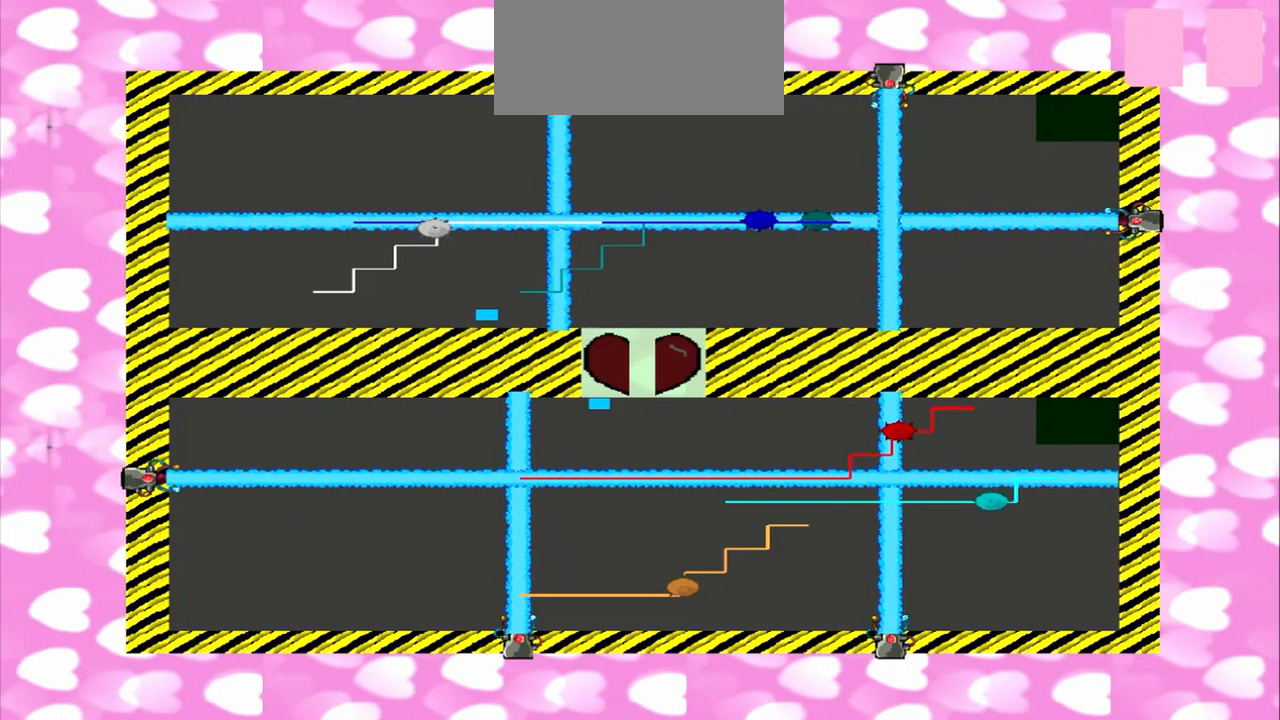
{"buttons": [], "left_stick": "left", "right_stick": "down-left", "events": [[417, "left_stick", "left"], [417, "right_stick", "down-left"]]}
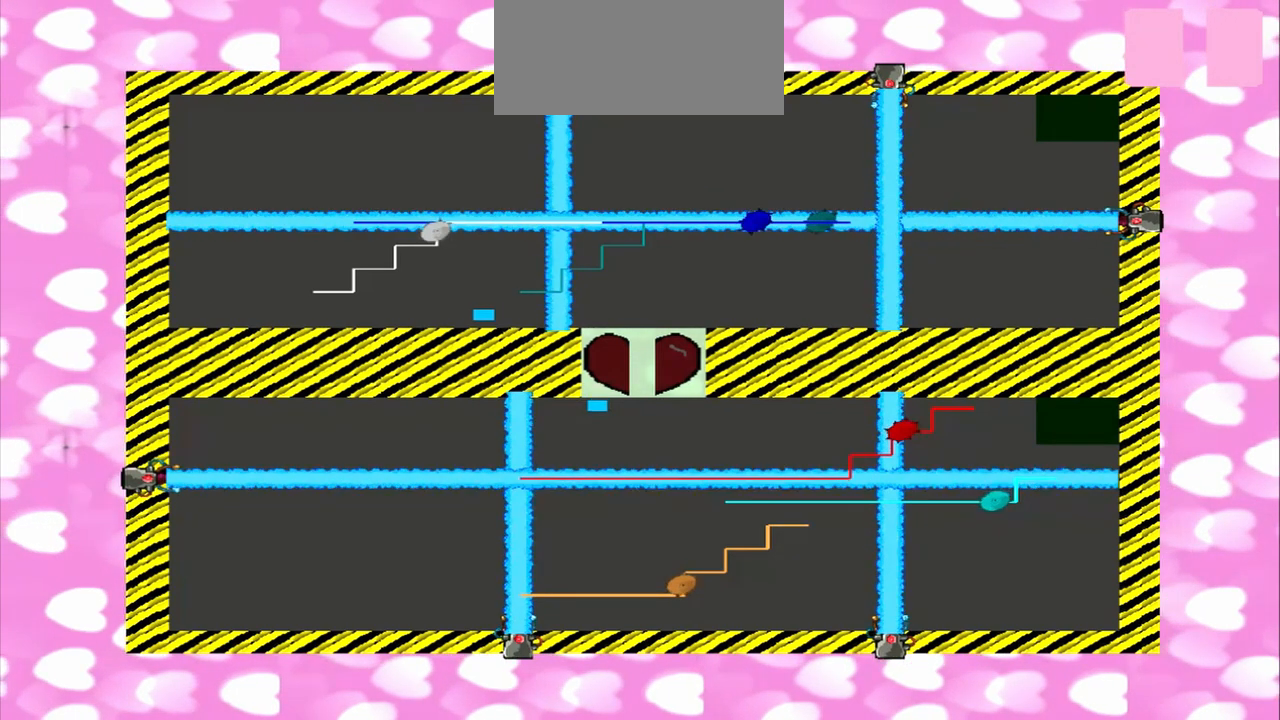
{"buttons": [], "left_stick": "right", "right_stick": "up-right", "events": [[83, "left_stick", "right"], [83, "right_stick", "up-right"]]}
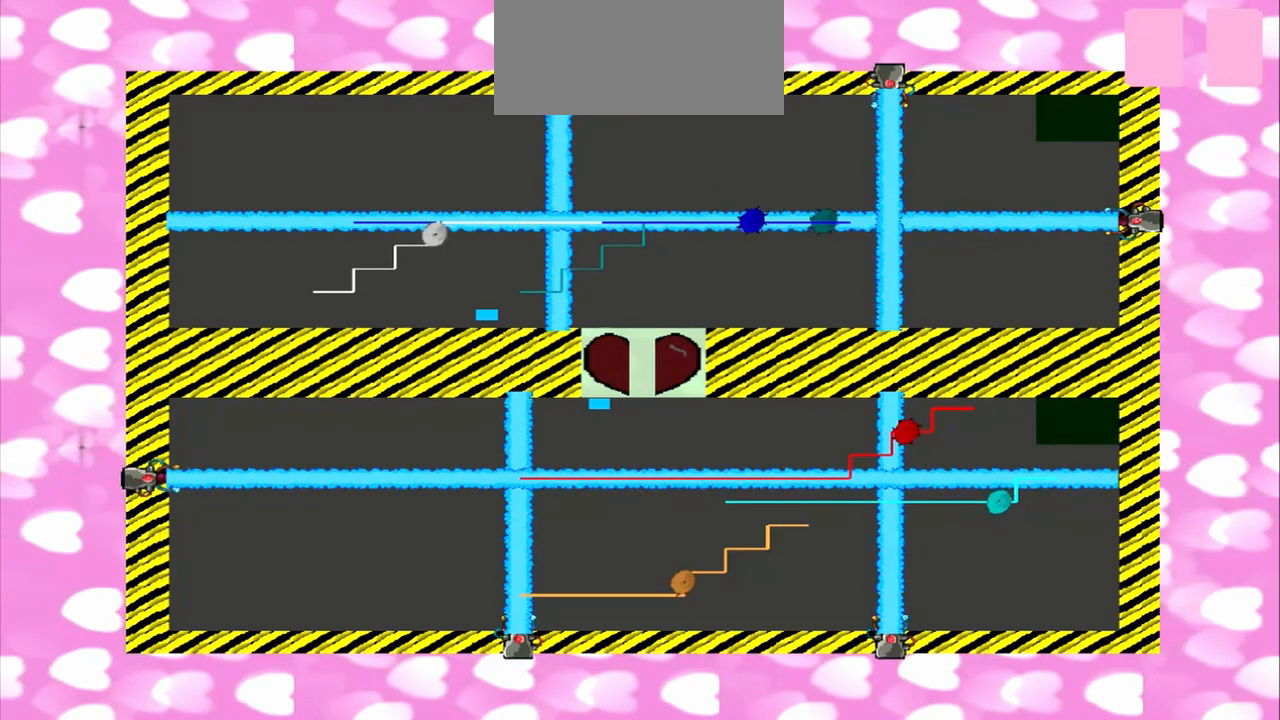
{"buttons": [], "left_stick": "right", "right_stick": "up-right", "events": [[333, "left_stick", "left"], [333, "right_stick", "down-left"], [417, "left_stick", "right"], [417, "right_stick", "up-right"]]}
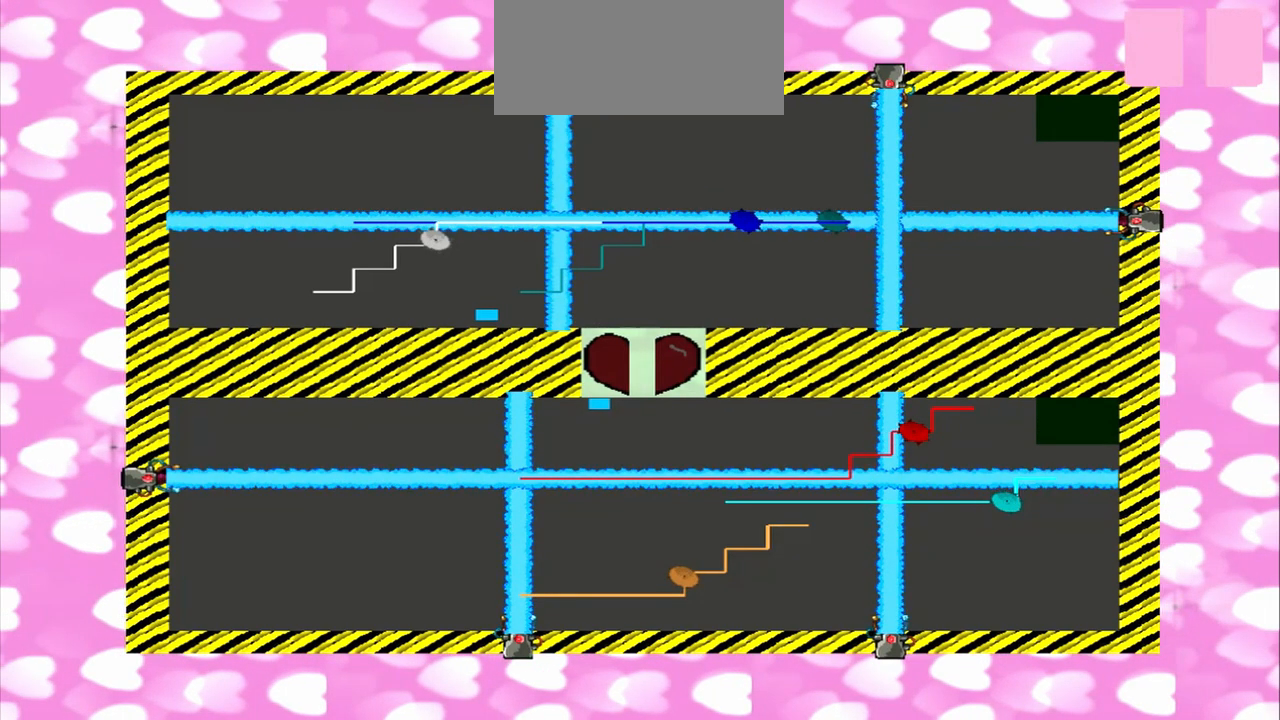
{"buttons": [], "left_stick": "right", "right_stick": "up-right", "events": []}
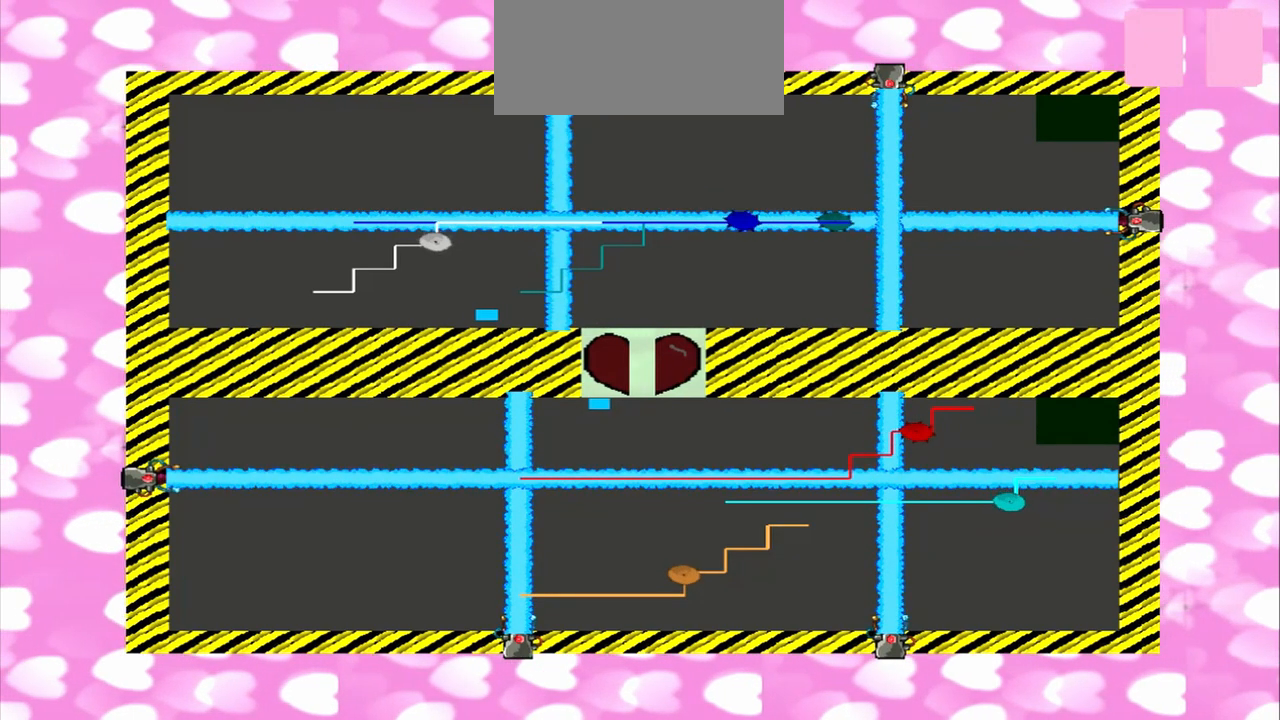
{"buttons": [], "left_stick": "right", "right_stick": "up-right", "events": []}
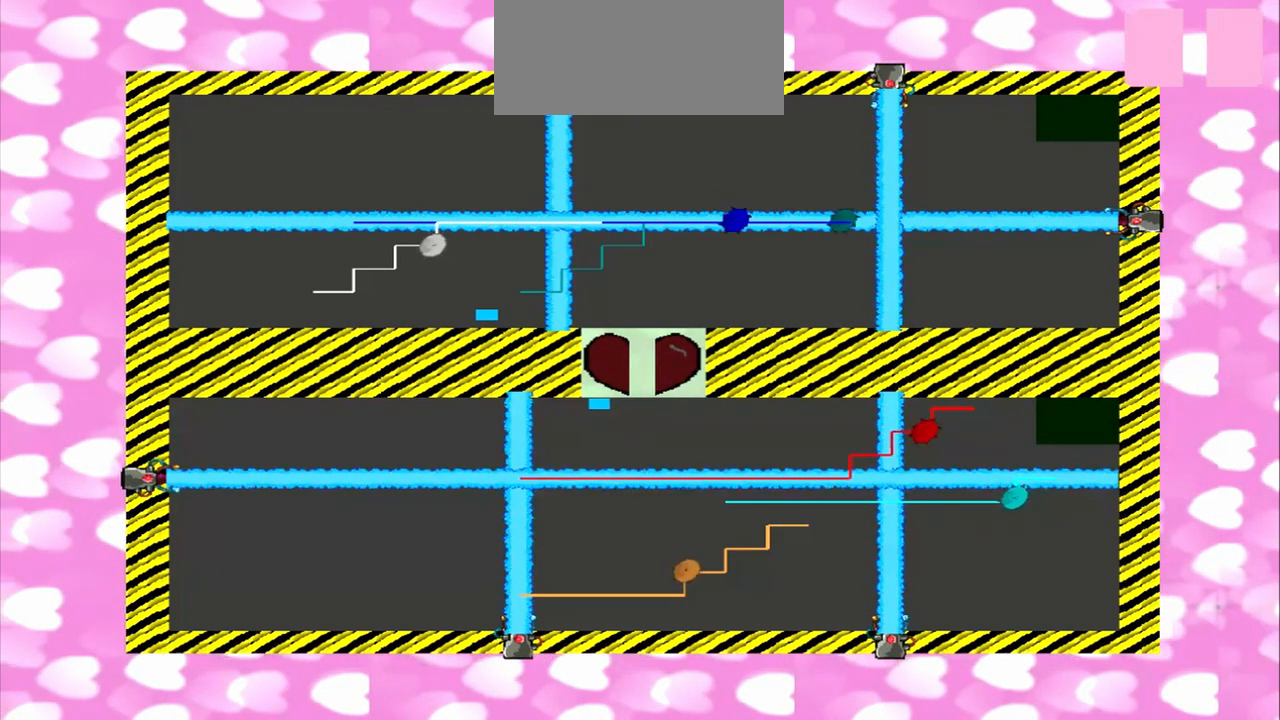
{"buttons": [], "left_stick": "right", "right_stick": "up-right", "events": [[167, "left_stick", "left"], [167, "right_stick", "down-left"], [500, "left_stick", "right"], [500, "right_stick", "up-right"]]}
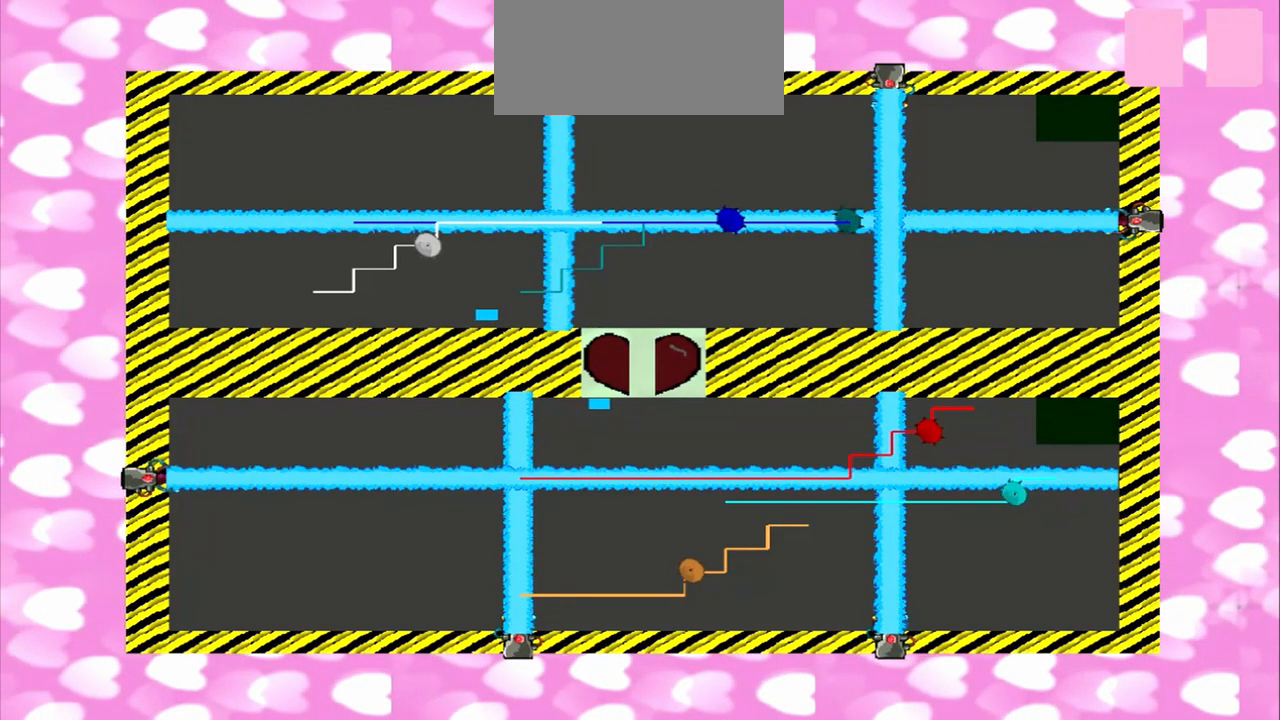
{"buttons": [], "left_stick": "right", "right_stick": "up-right", "events": []}
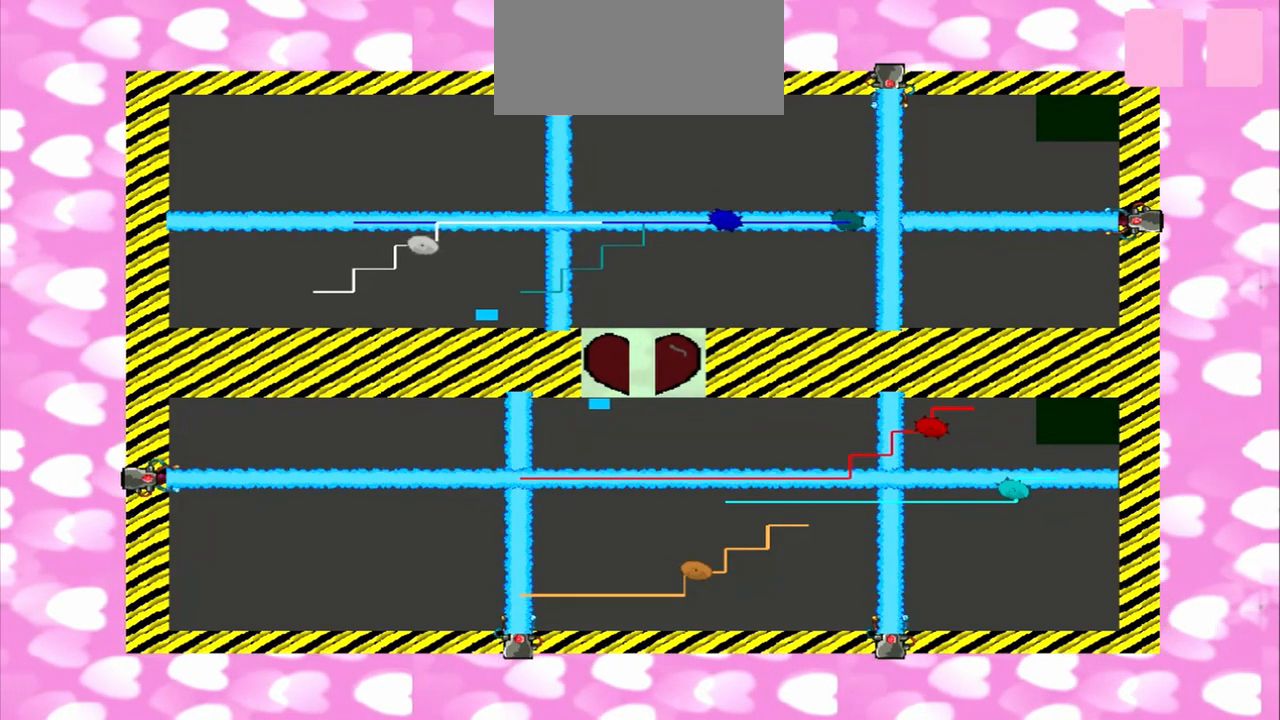
{"buttons": [], "left_stick": "right", "right_stick": "up-right", "events": []}
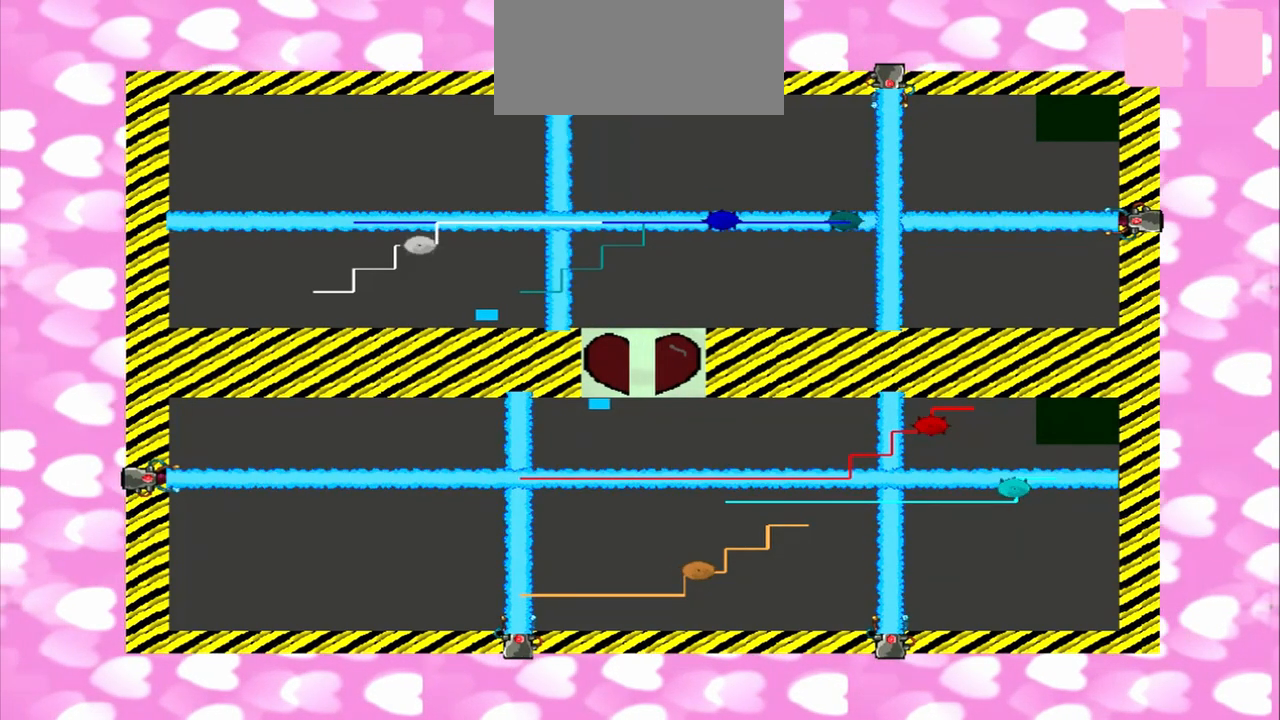
{"buttons": [], "left_stick": "right", "right_stick": "up-right", "events": []}
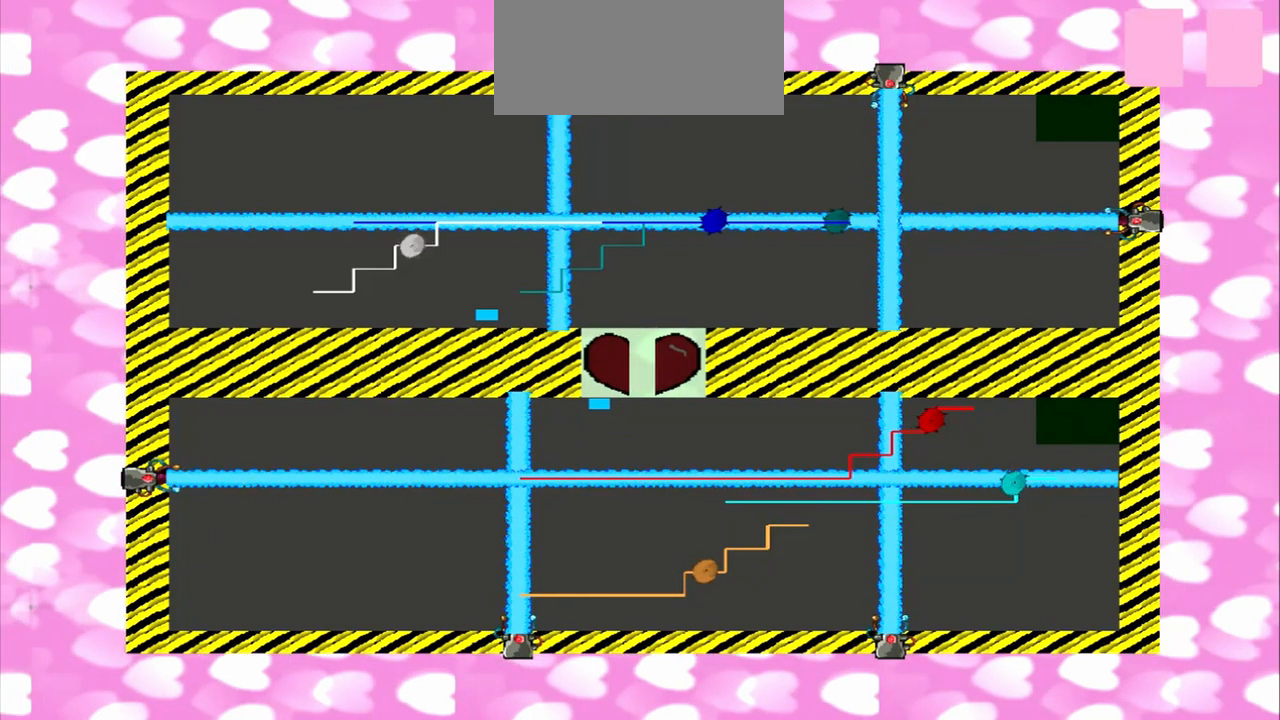
{"buttons": [], "left_stick": "right", "right_stick": "up-right", "events": []}
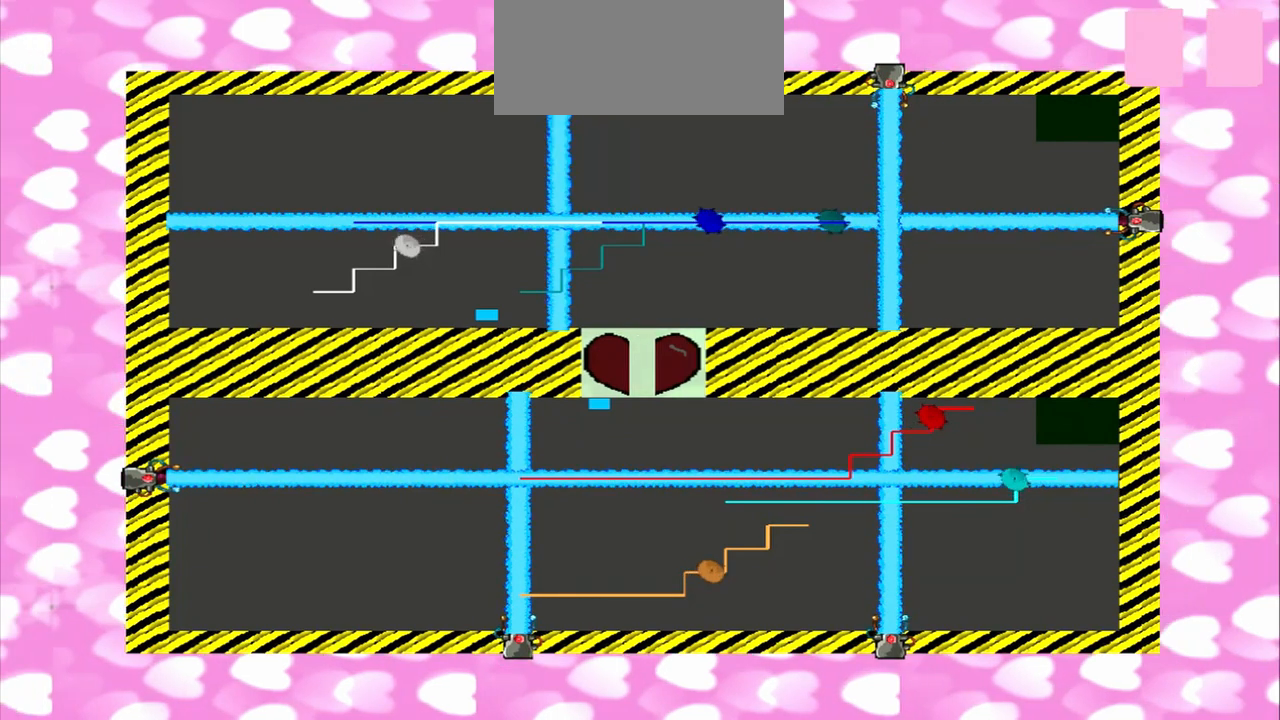
{"buttons": [], "left_stick": "right", "right_stick": "up-right", "events": []}
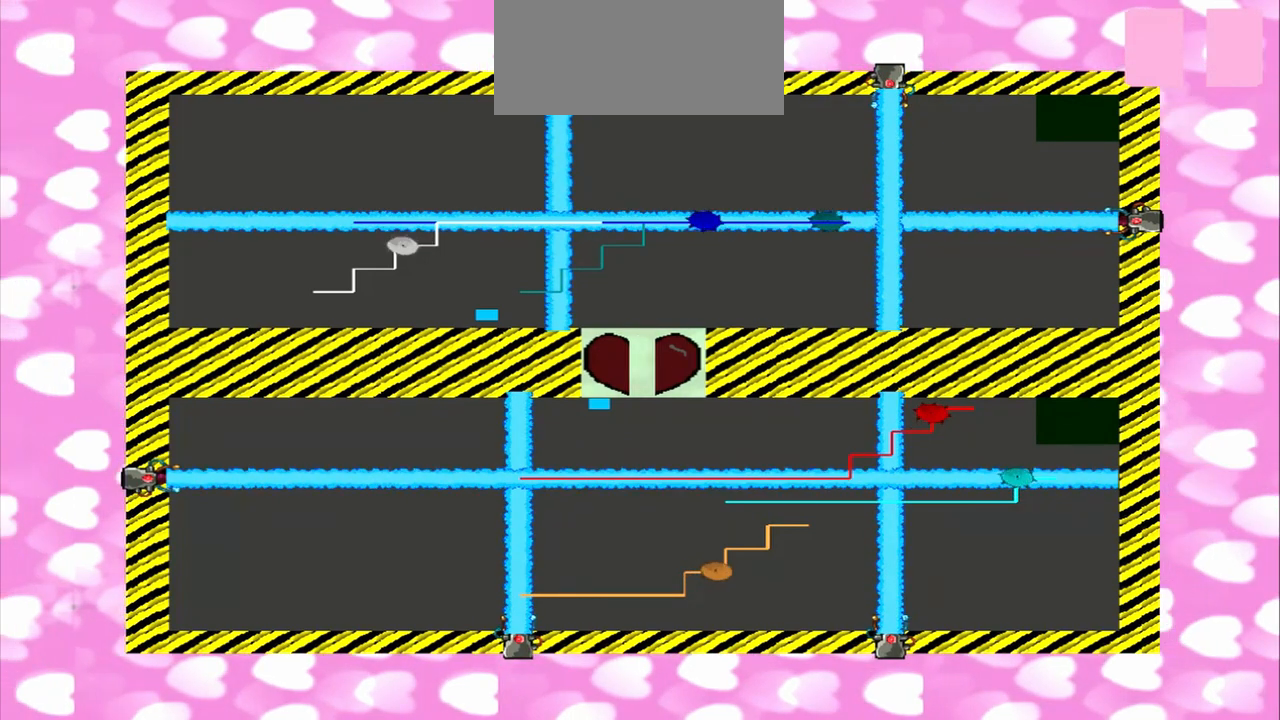
{"buttons": [], "left_stick": "right", "right_stick": "up-right", "events": []}
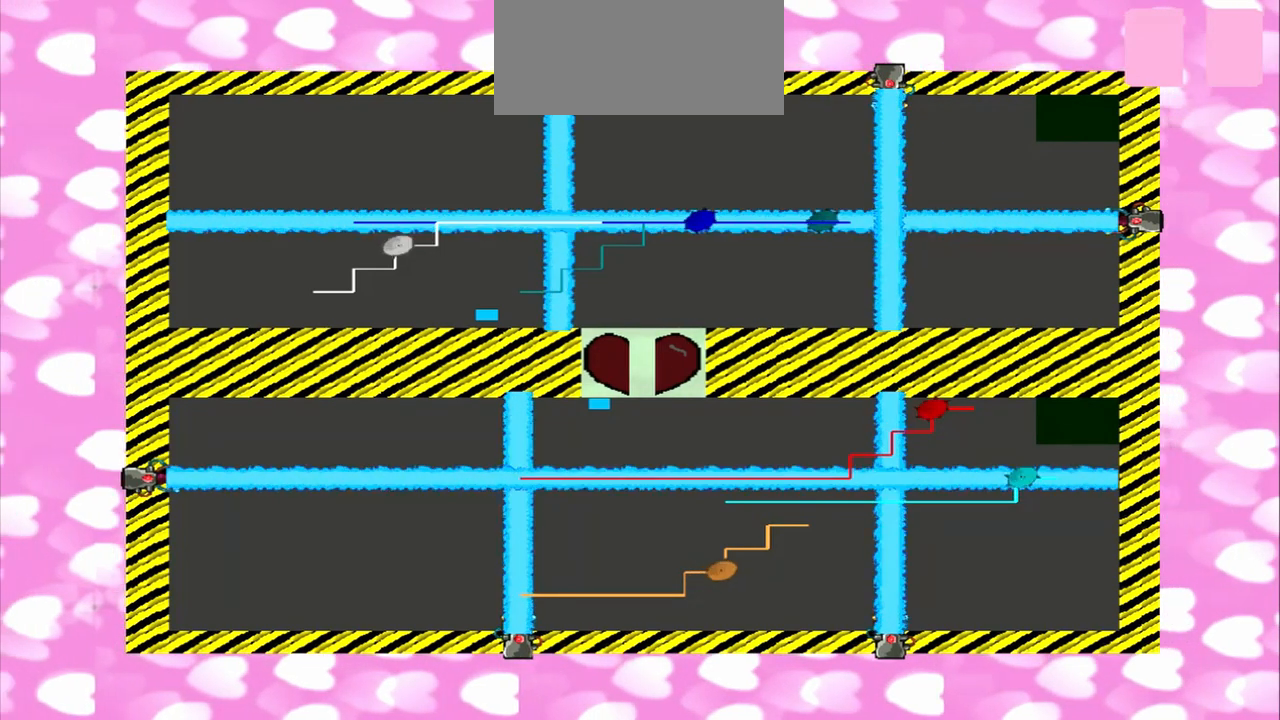
{"buttons": [], "left_stick": "right", "right_stick": "up-right", "events": [[333, "left_stick", "left"], [333, "right_stick", "down-left"], [458, "left_stick", "right"], [458, "right_stick", "up-right"]]}
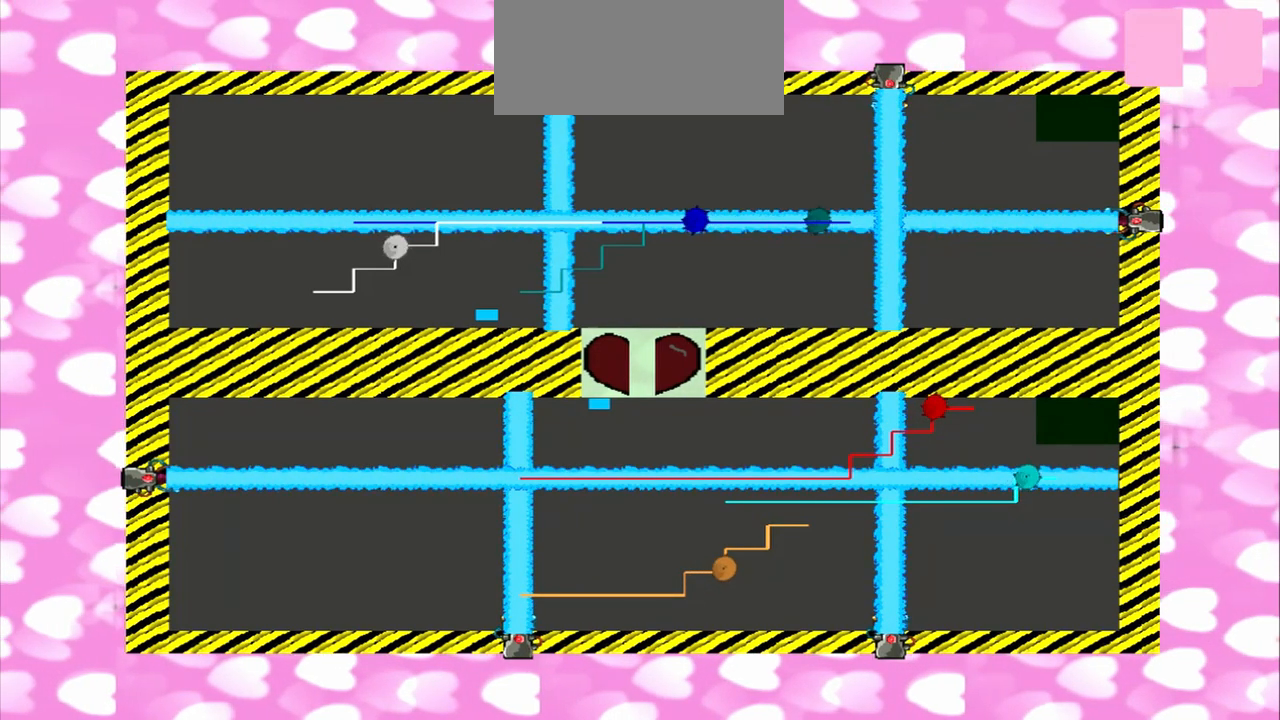
{"buttons": [], "left_stick": "left", "right_stick": "down-left", "events": [[167, "left_stick", "left"], [167, "right_stick", "down-left"], [333, "left_stick", "right"], [333, "right_stick", "up-right"], [500, "left_stick", "left"], [500, "right_stick", "down-left"]]}
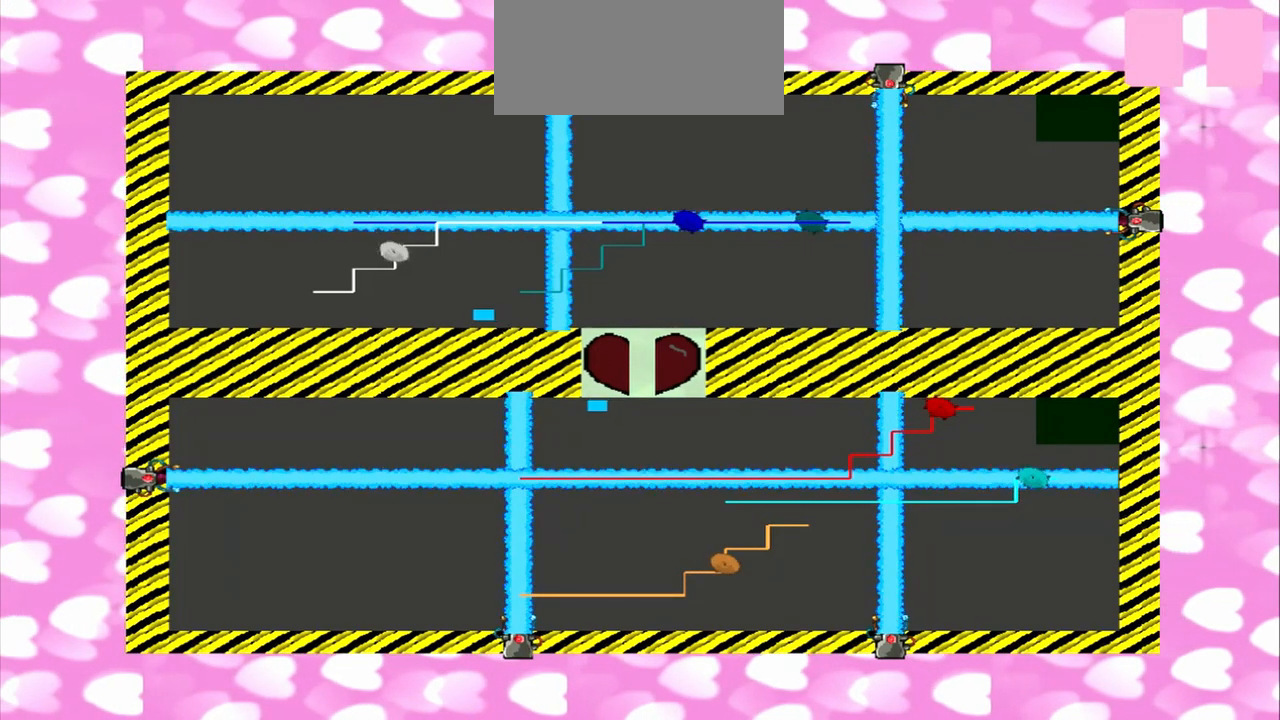
{"buttons": [], "left_stick": "left", "right_stick": "down-left", "events": [[83, "left_stick", "right"], [83, "right_stick", "up-right"], [250, "left_stick", "left"], [250, "right_stick", "down-left"]]}
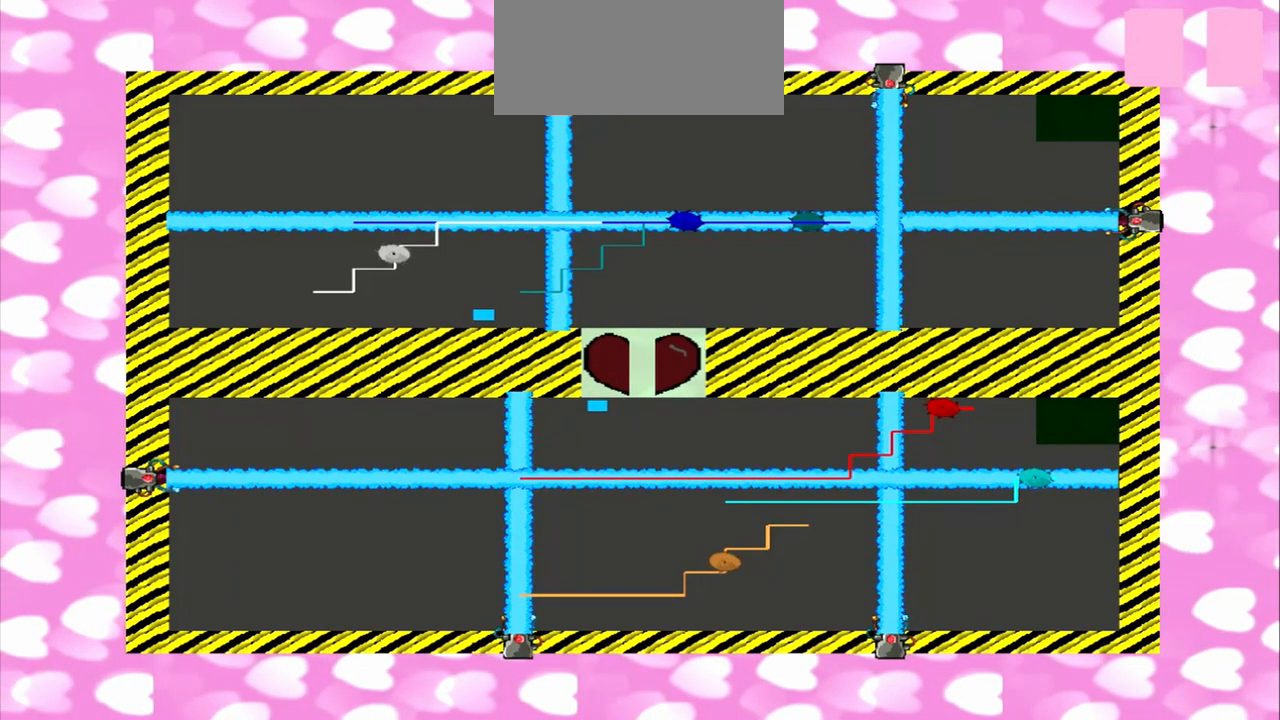
{"buttons": [], "left_stick": "right", "right_stick": "up-right", "events": [[333, "left_stick", "right"], [333, "right_stick", "up-right"]]}
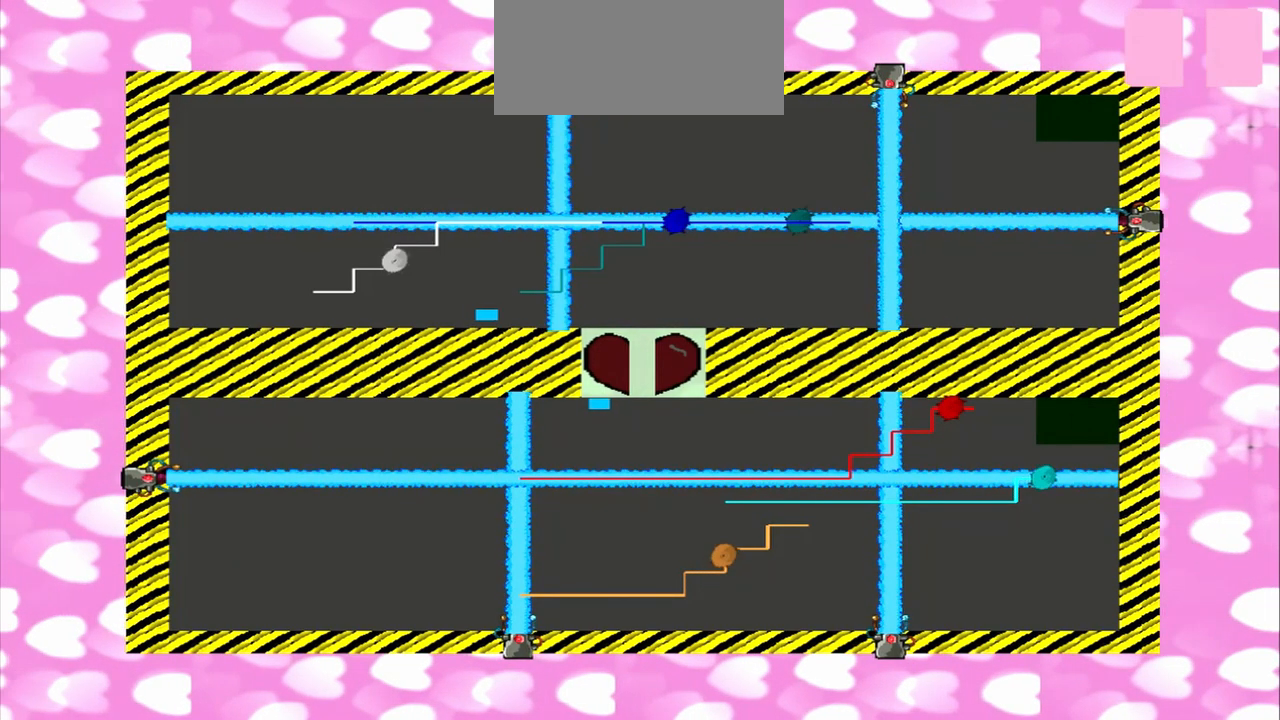
{"buttons": [], "left_stick": "left", "right_stick": "down-left", "events": [[167, "left_stick", "left"], [167, "right_stick", "down-left"]]}
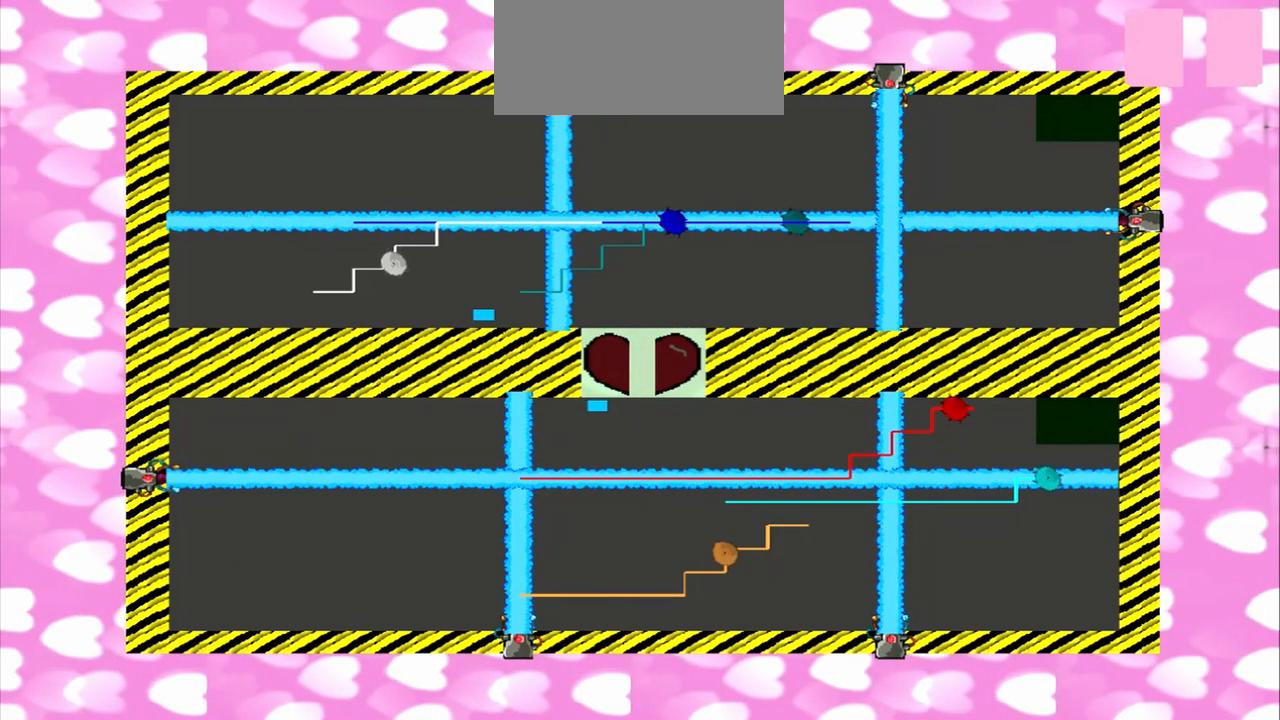
{"buttons": [], "left_stick": "left", "right_stick": "down-left", "events": [[83, "left_stick", "right"], [83, "right_stick", "up-right"], [292, "left_stick", "left"], [292, "right_stick", "down-left"]]}
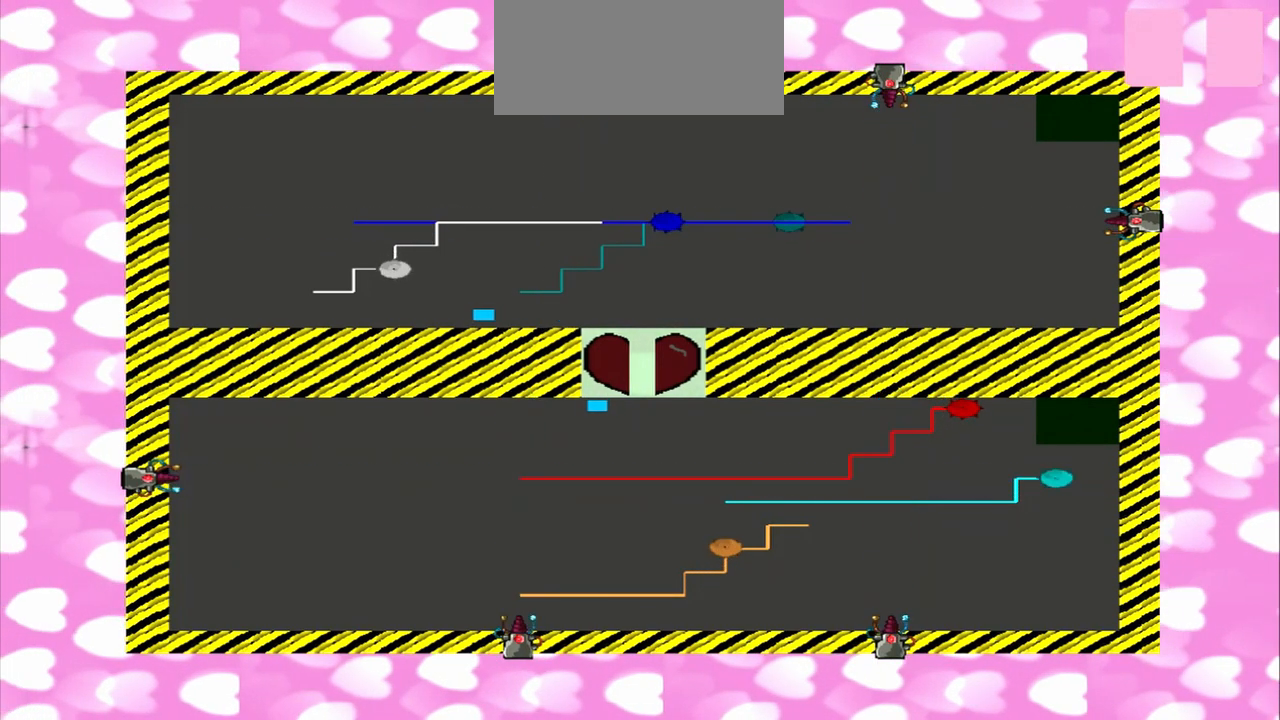
{"buttons": [], "left_stick": "right", "right_stick": "center", "events": [[250, "left_stick", "right"], [250, "right_stick", "center"]]}
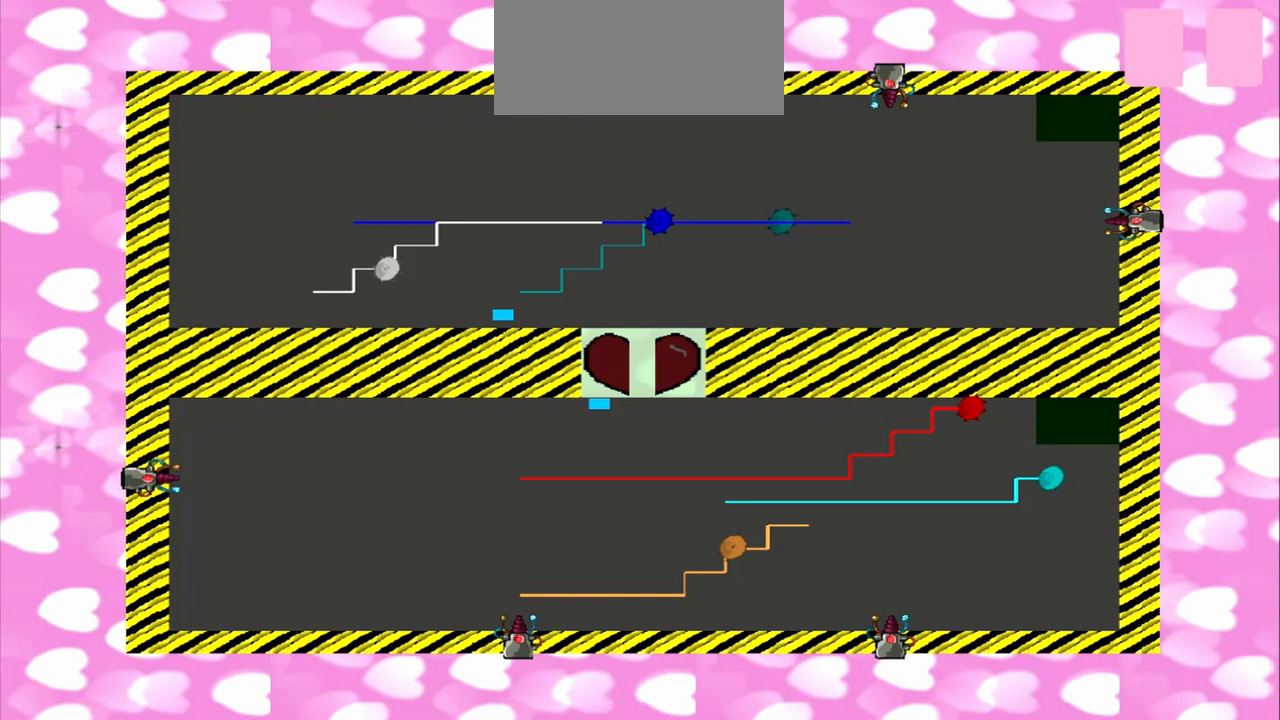
{"buttons": [], "left_stick": "right", "right_stick": "center", "events": []}
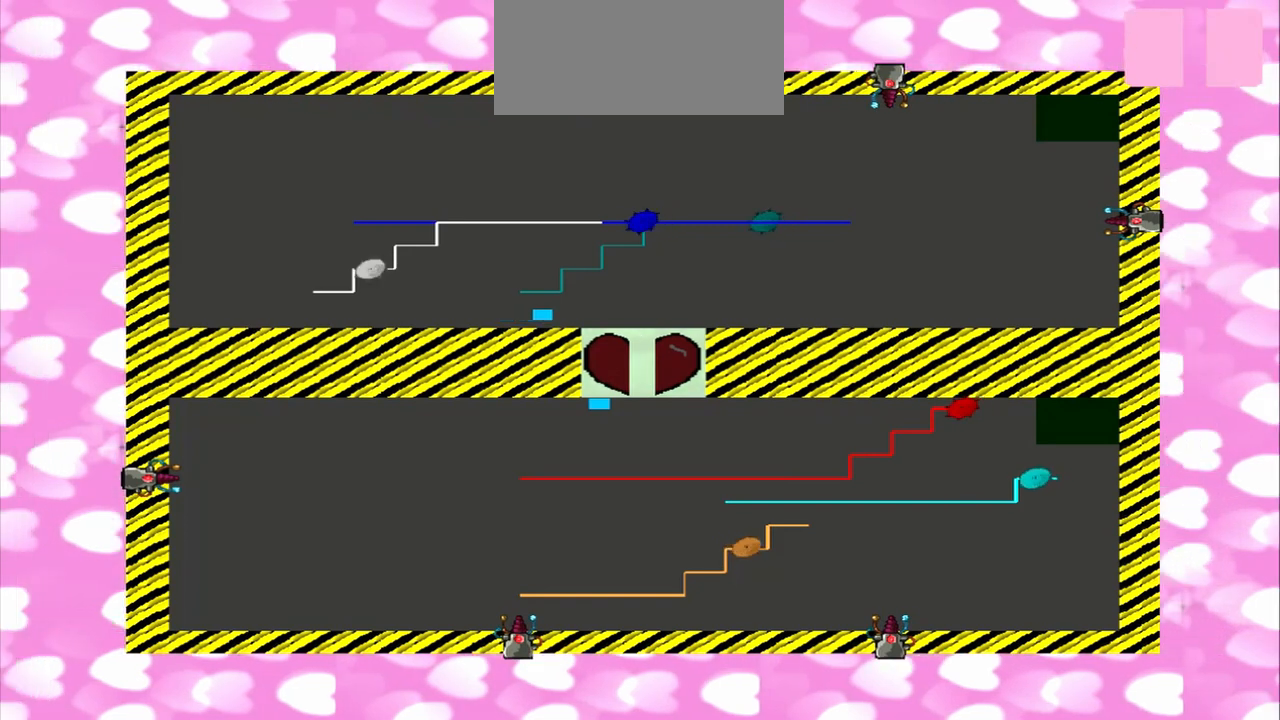
{"buttons": [], "left_stick": "right", "right_stick": "center", "events": []}
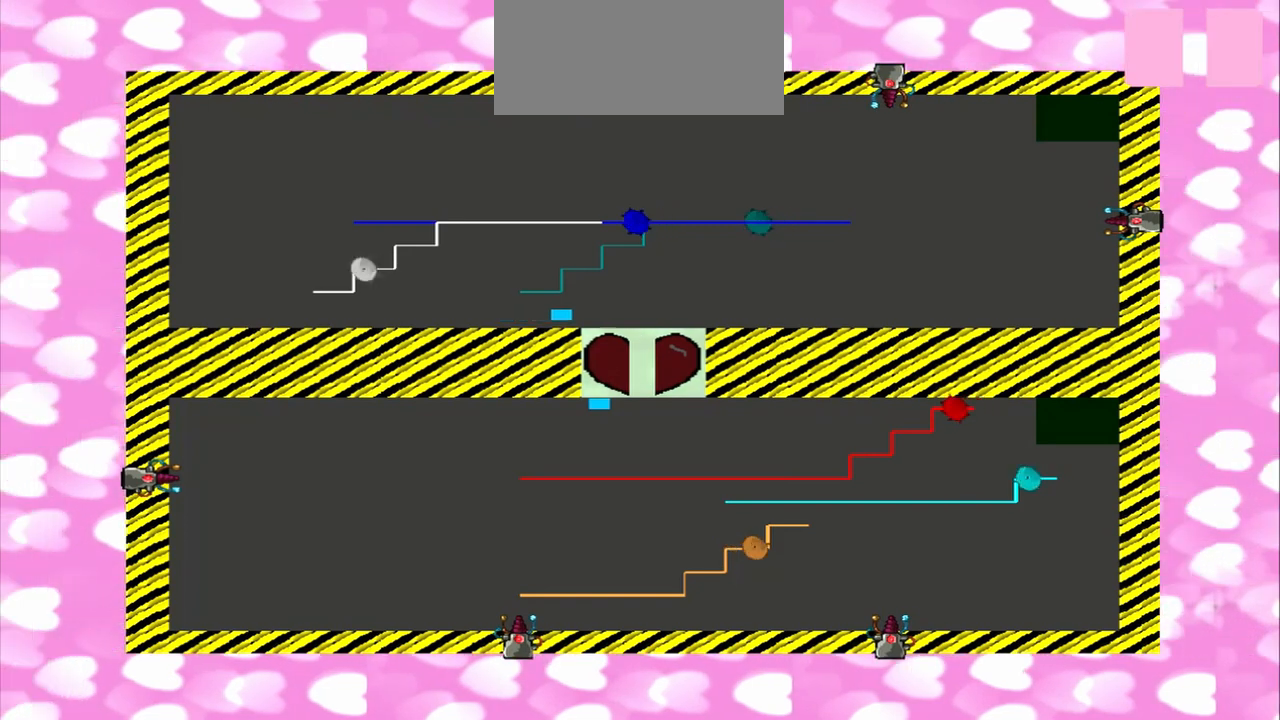
{"buttons": [], "left_stick": "down-right", "right_stick": "center", "events": [[500, "left_stick", "down-right"]]}
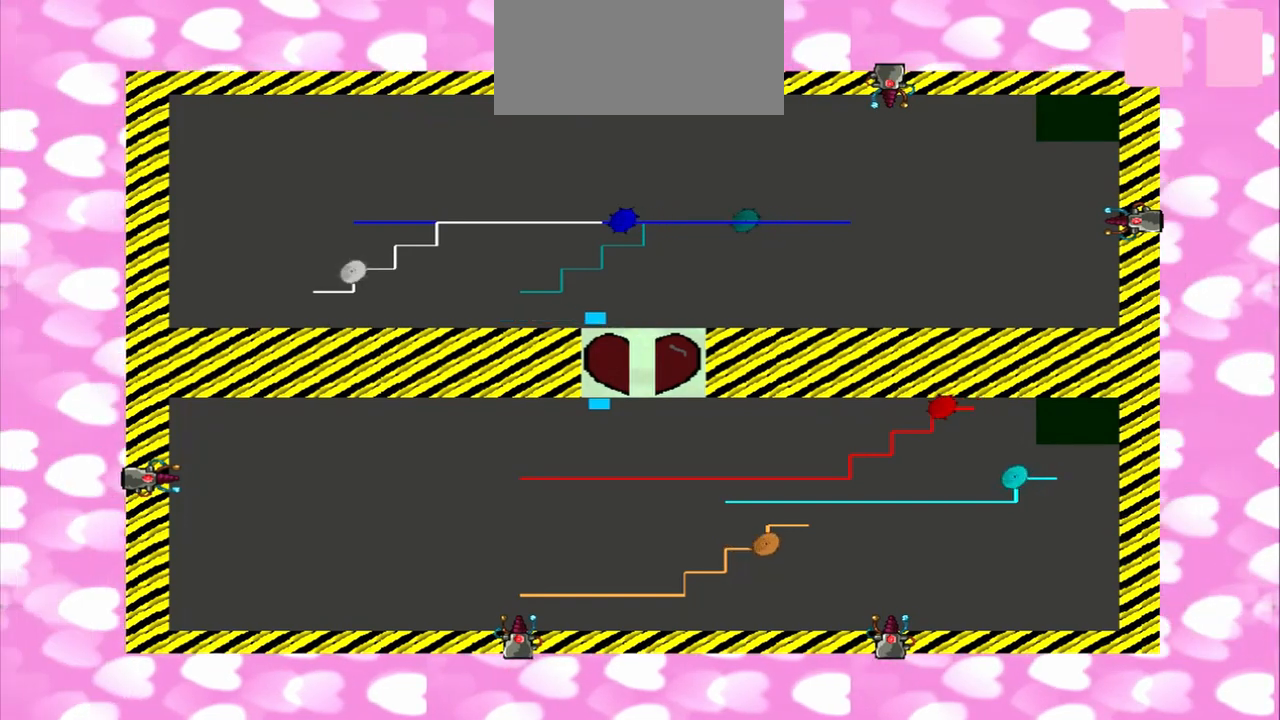
{"buttons": [], "left_stick": "down-right", "right_stick": "up", "events": [[83, "right_stick", "up"]]}
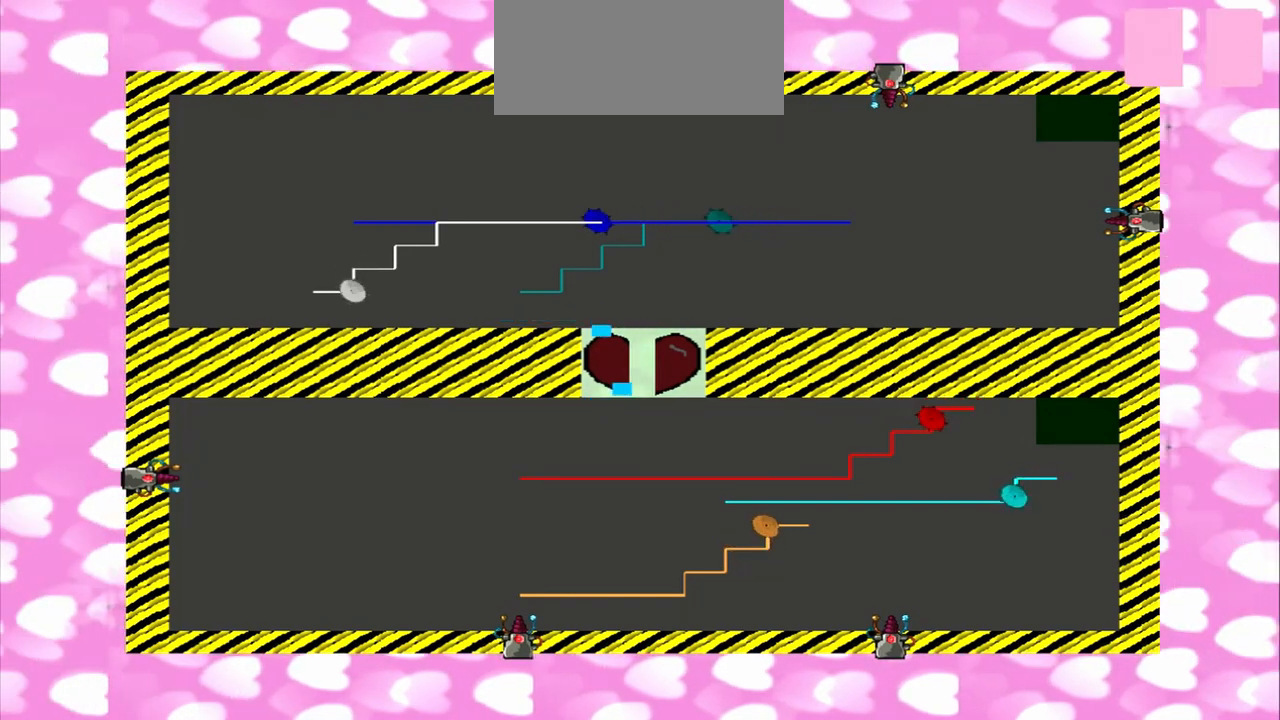
{"buttons": [], "left_stick": "down-right", "right_stick": "up", "events": []}
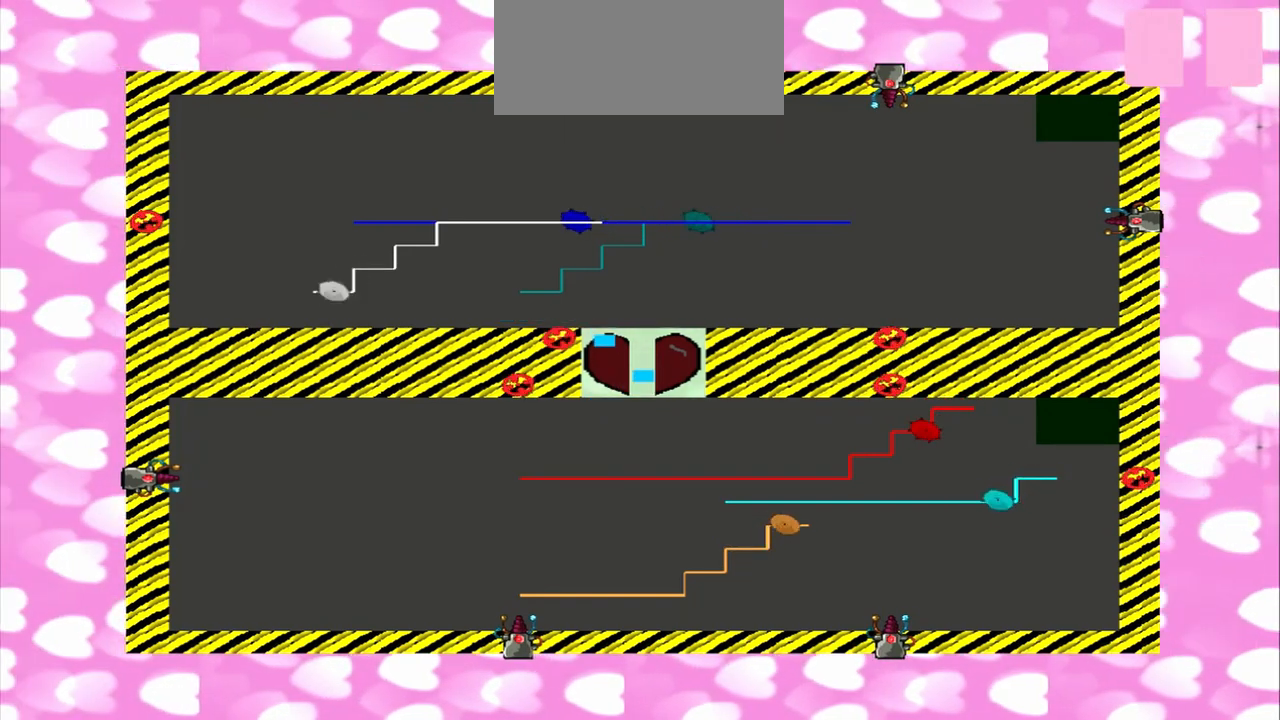
{"buttons": [], "left_stick": "down-right", "right_stick": "up", "events": []}